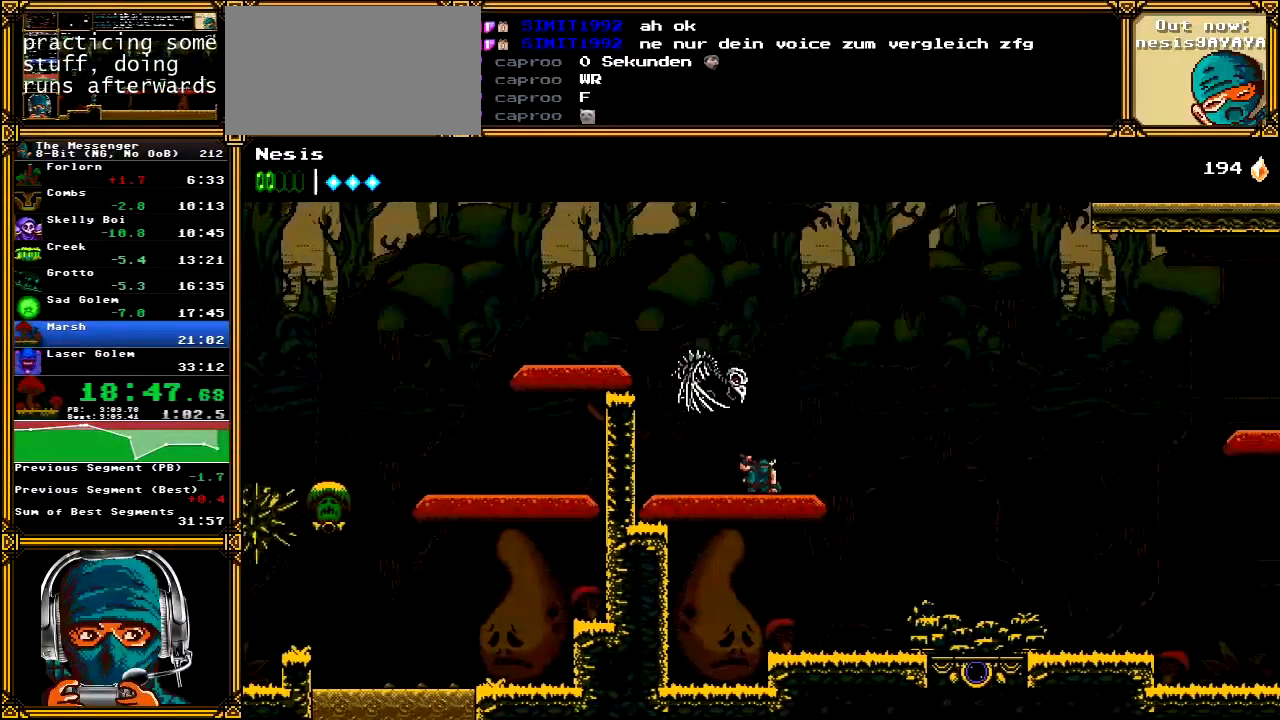
Gameplay with a controller (Xbox layout); each line is a JSON object with the inputs held at the frame after it (dt_ms = milliseconds from this image to that frame). "events" lists button and stick changes between this image and that frame as [ms after this image, input, new state], when the widget could be followed in between. Not read: L1 L3 R1 R3 SELECT START.
{"dt_ms": 500, "buttons": ["DPAD_RIGHT"], "left_stick": "center", "right_stick": "center", "events": [[17, "DPAD_RIGHT", "up"], [83, "DPAD_RIGHT", "down"], [100, "DPAD_DOWN", "up"], [117, "A", "up"]]}
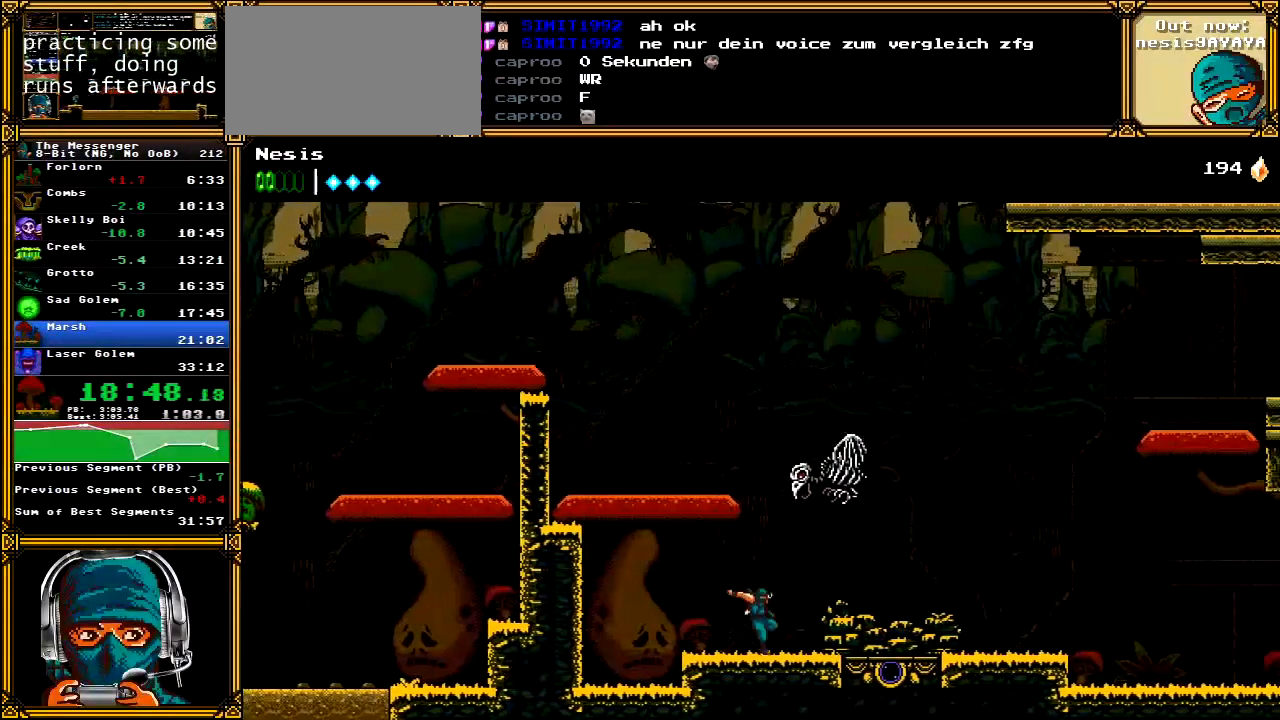
{"dt_ms": 500, "buttons": ["DPAD_RIGHT"], "left_stick": "center", "right_stick": "center", "events": []}
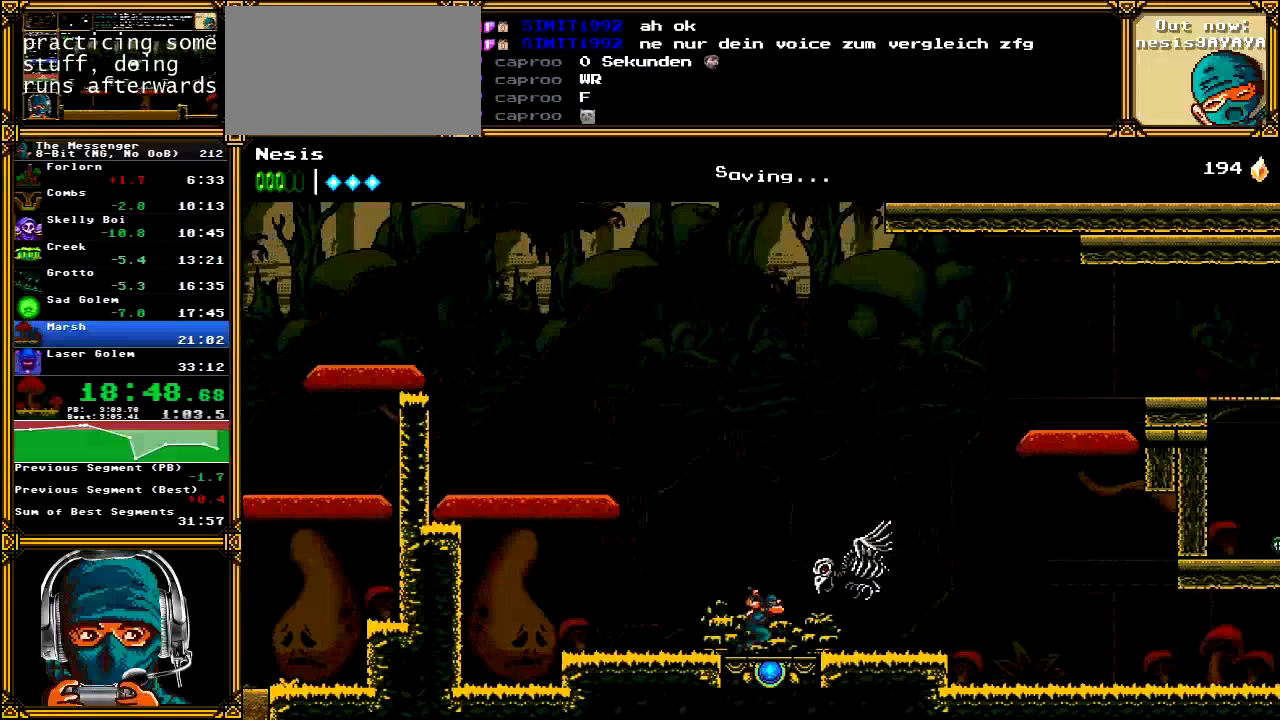
{"dt_ms": 500, "buttons": ["A", "X", "DPAD_RIGHT"], "left_stick": "center", "right_stick": "center", "events": [[150, "A", "down"], [383, "A", "up"], [450, "A", "down"], [500, "X", "down"]]}
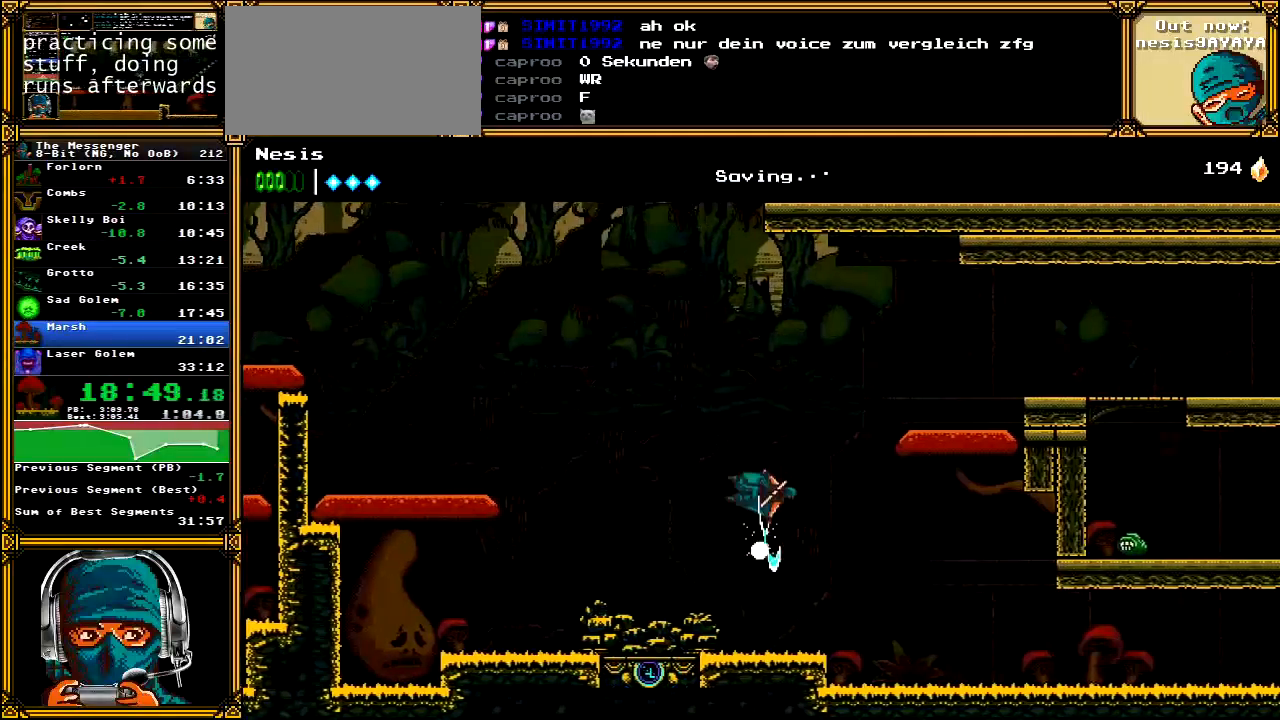
{"dt_ms": 500, "buttons": ["A", "DPAD_RIGHT"], "left_stick": "center", "right_stick": "center", "events": [[183, "X", "up"], [217, "A", "up"], [350, "A", "down"]]}
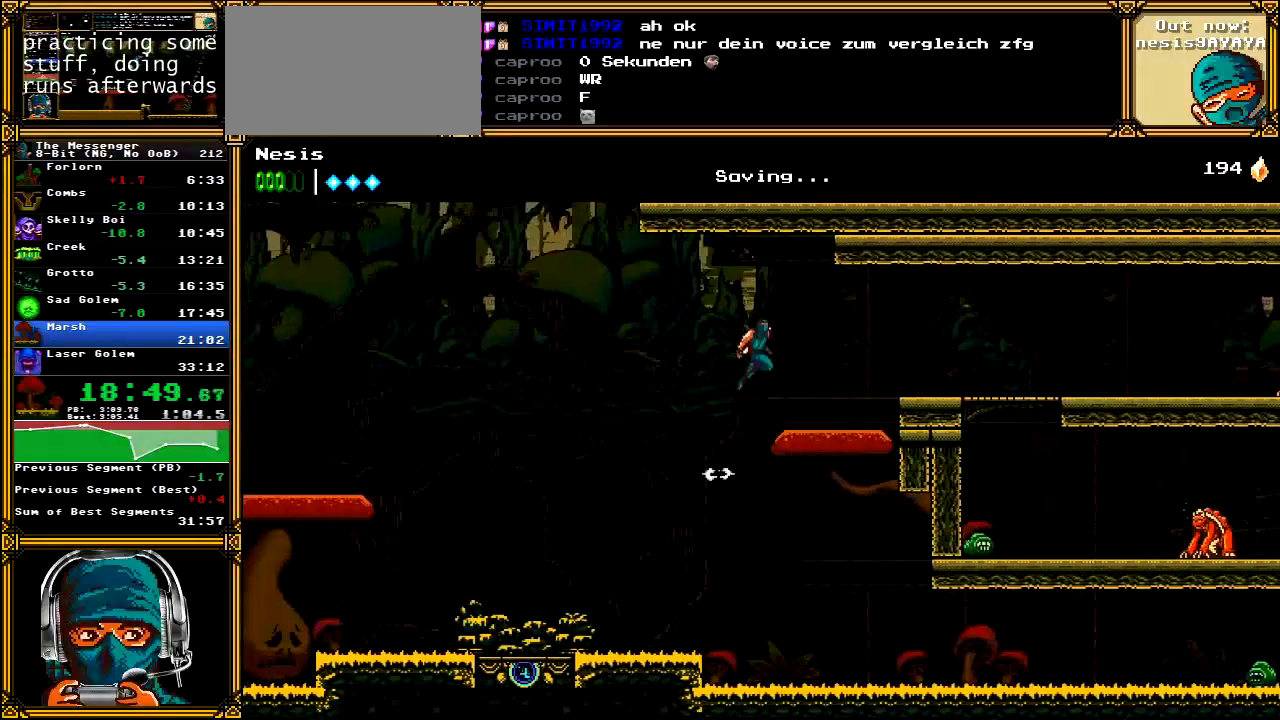
{"dt_ms": 500, "buttons": ["DPAD_RIGHT"], "left_stick": "center", "right_stick": "center", "events": [[500, "A", "up"]]}
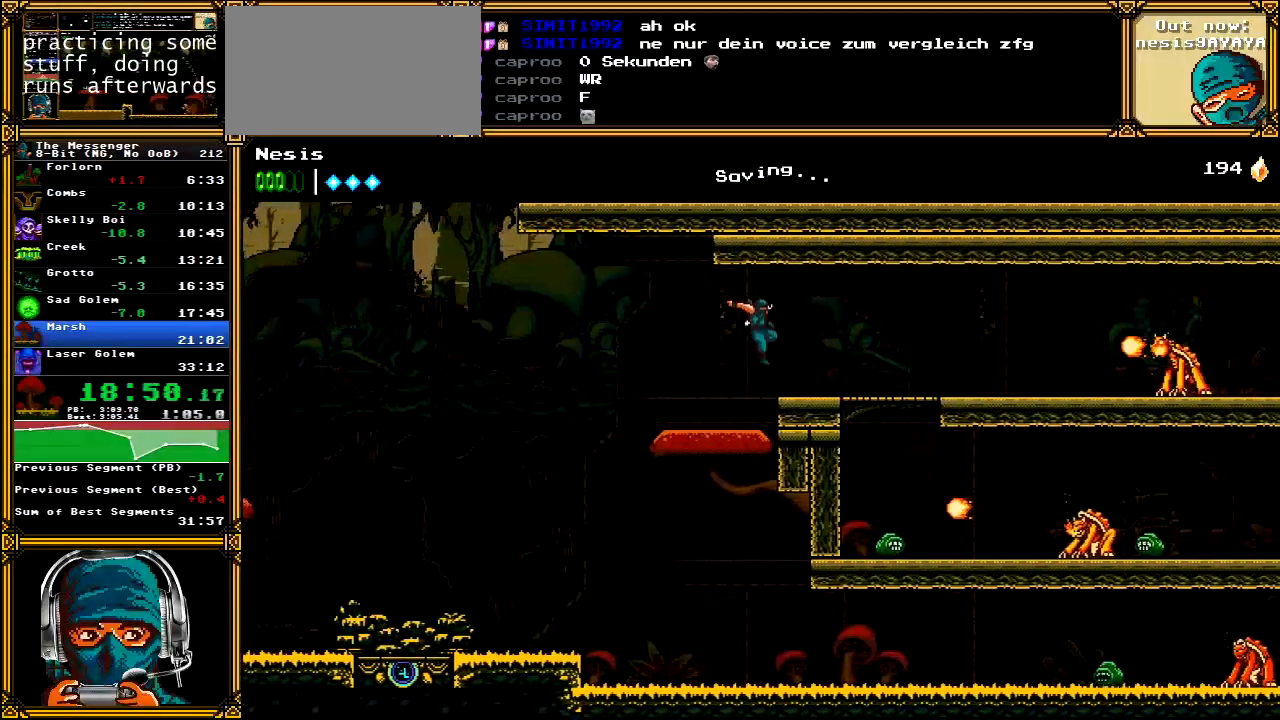
{"dt_ms": 500, "buttons": ["DPAD_RIGHT"], "left_stick": "center", "right_stick": "center", "events": []}
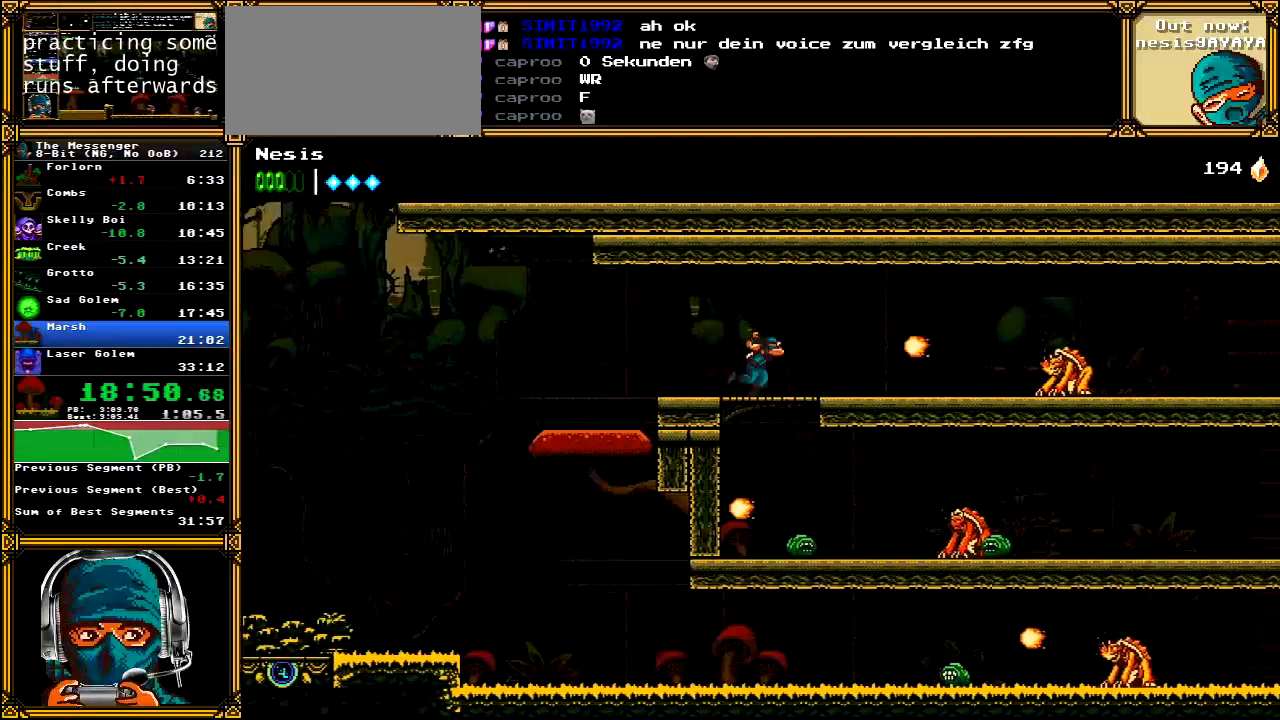
{"dt_ms": 500, "buttons": ["X", "DPAD_RIGHT"], "left_stick": "center", "right_stick": "center", "events": [[50, "X", "down"], [183, "X", "up"], [250, "X", "down"], [367, "X", "up"], [433, "X", "down"]]}
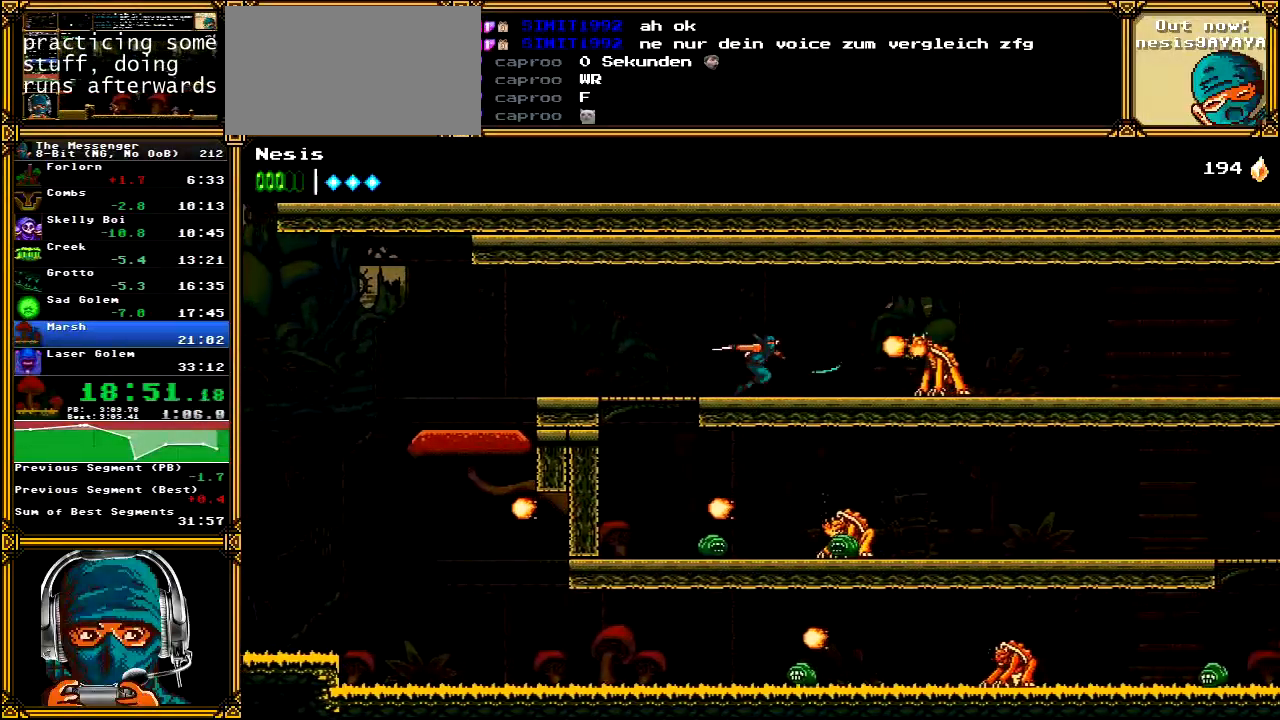
{"dt_ms": 500, "buttons": ["X", "DPAD_RIGHT"], "left_stick": "center", "right_stick": "center", "events": [[50, "X", "up"], [100, "X", "down"], [217, "X", "up"], [267, "X", "down"], [383, "X", "up"], [433, "X", "down"]]}
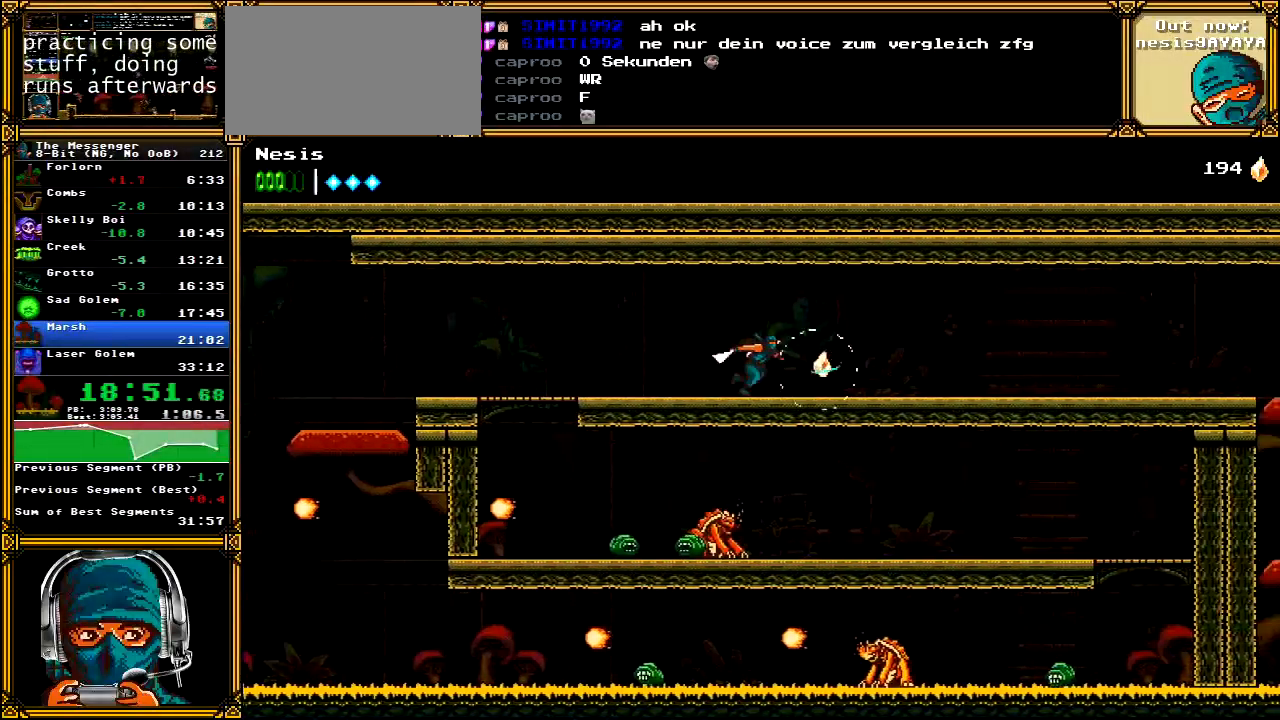
{"dt_ms": 500, "buttons": ["DPAD_RIGHT"], "left_stick": "center", "right_stick": "center", "events": [[67, "X", "up"]]}
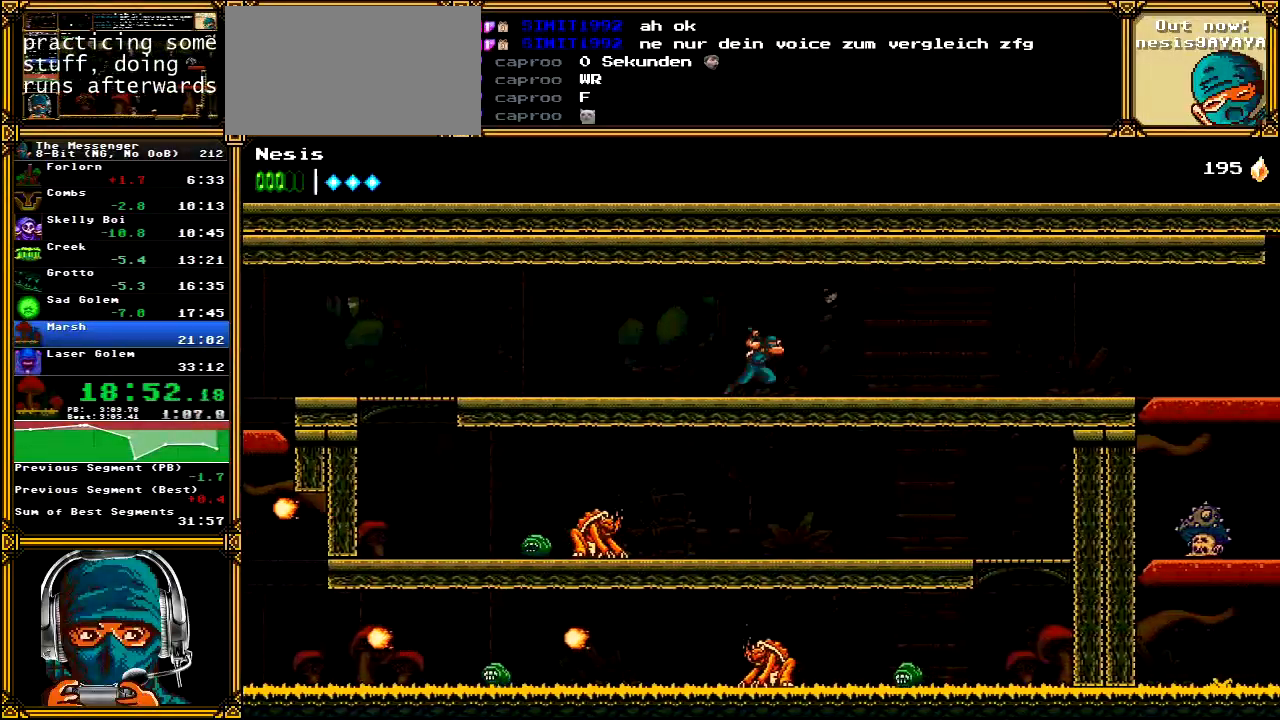
{"dt_ms": 500, "buttons": ["DPAD_RIGHT"], "left_stick": "center", "right_stick": "center"}
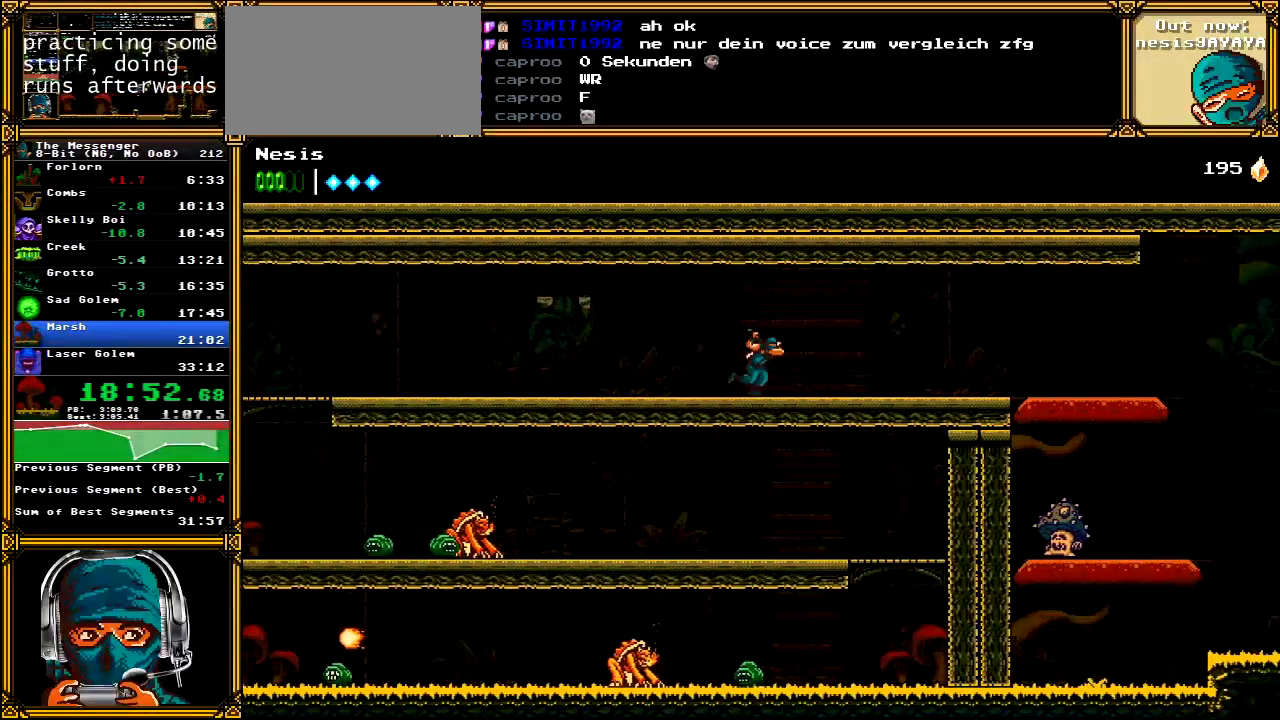
{"dt_ms": 500, "buttons": ["DPAD_RIGHT"], "left_stick": "center", "right_stick": "center"}
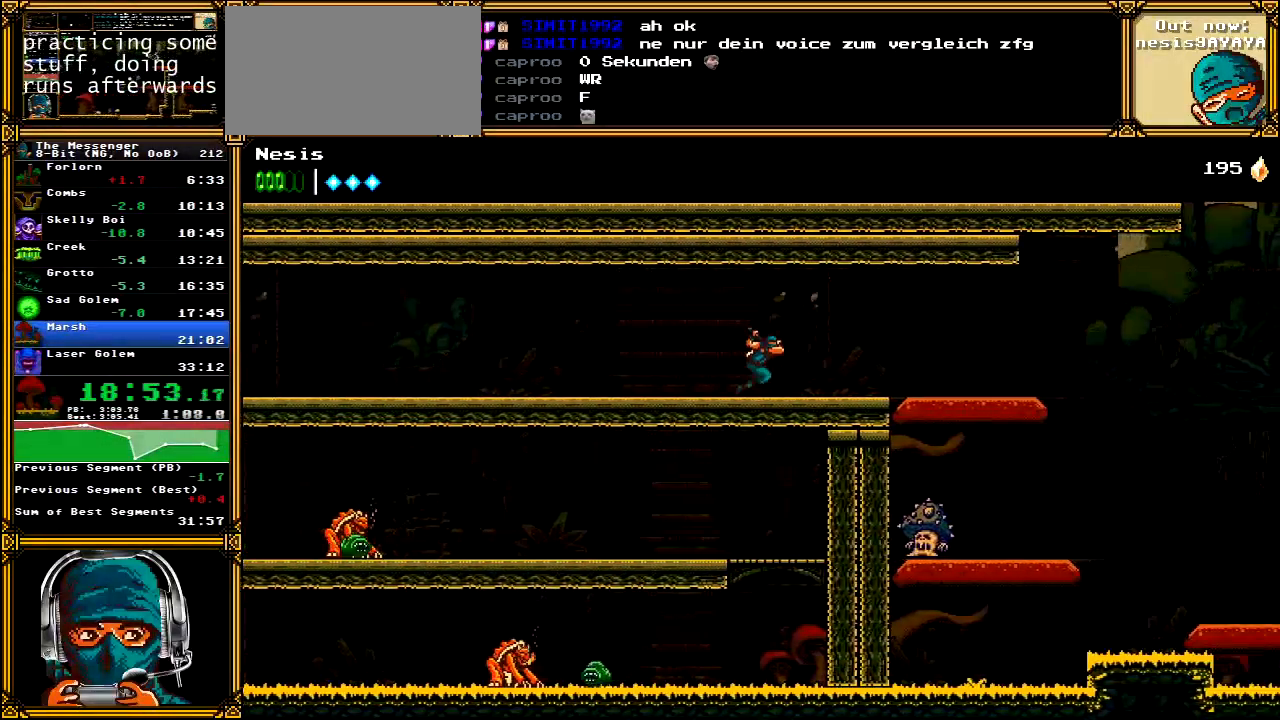
{"dt_ms": 500, "buttons": ["DPAD_RIGHT"], "left_stick": "up-left", "right_stick": "center", "events": [[417, "left_stick", "up-left"]]}
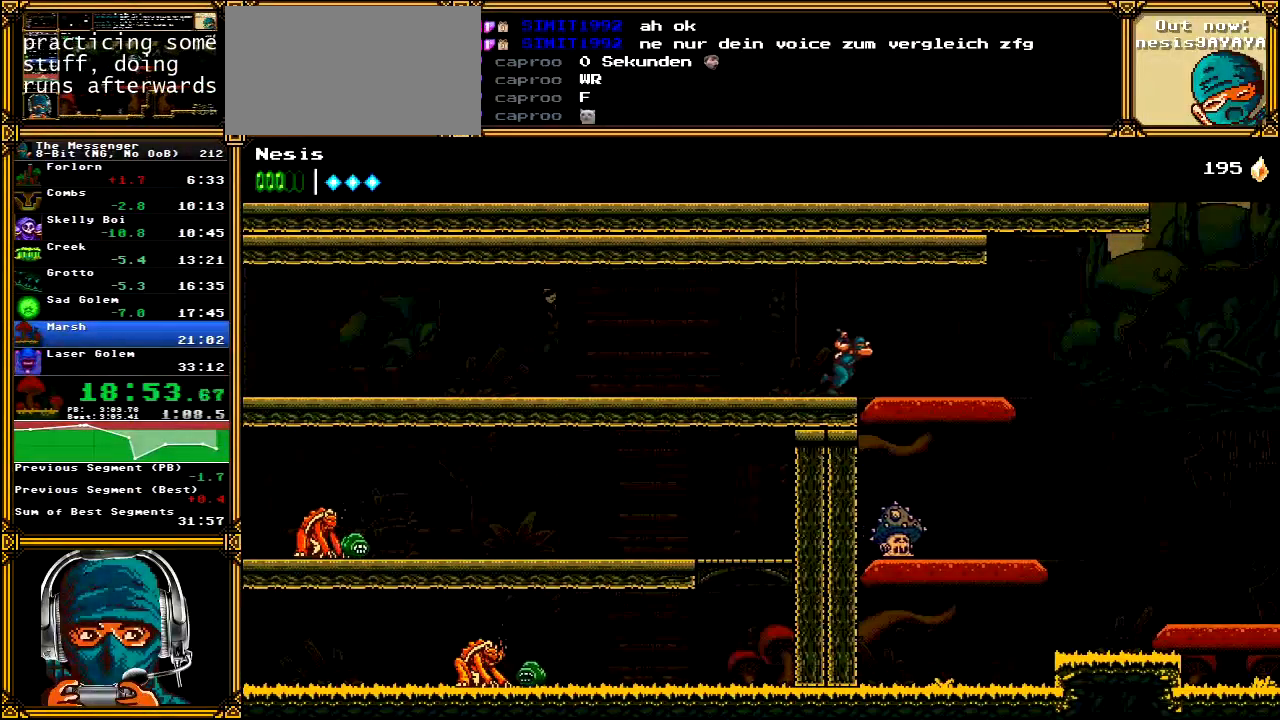
{"dt_ms": 500, "buttons": ["DPAD_RIGHT"], "left_stick": "center", "right_stick": "center", "events": [[67, "left_stick", "center"], [317, "A", "down"], [333, "A", "up"]]}
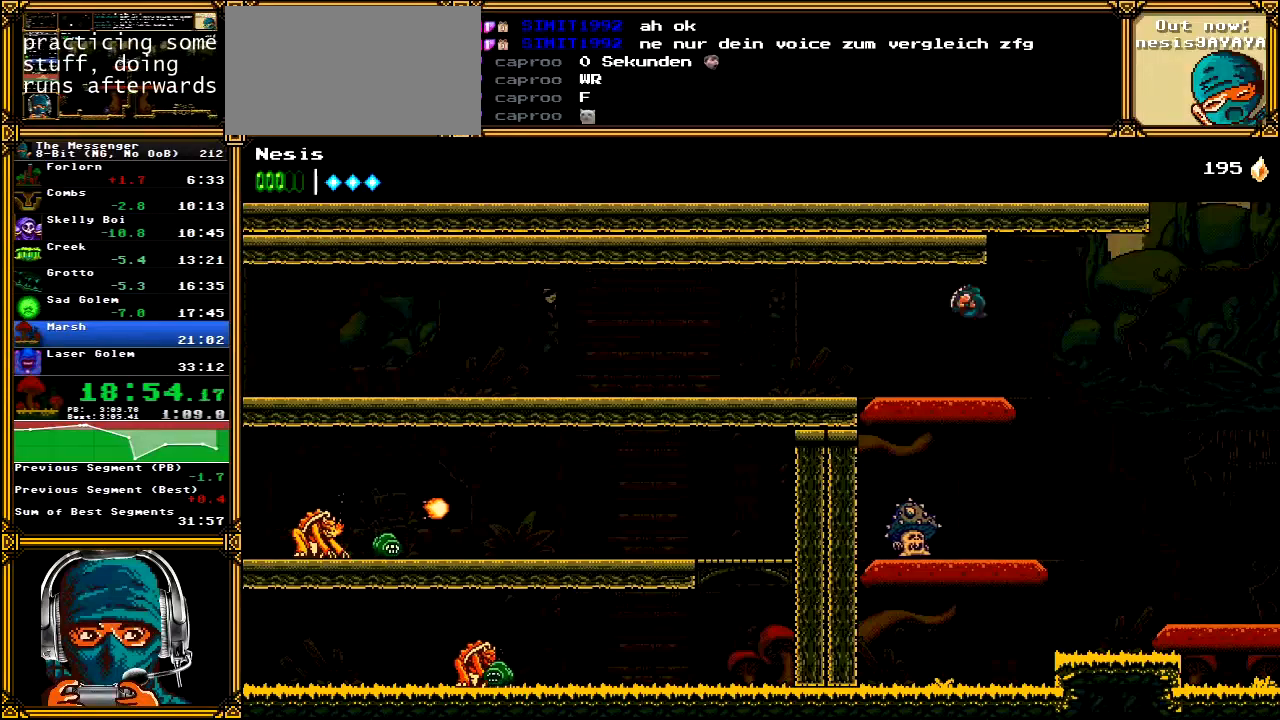
{"dt_ms": 500, "buttons": ["DPAD_RIGHT"], "left_stick": "center", "right_stick": "center"}
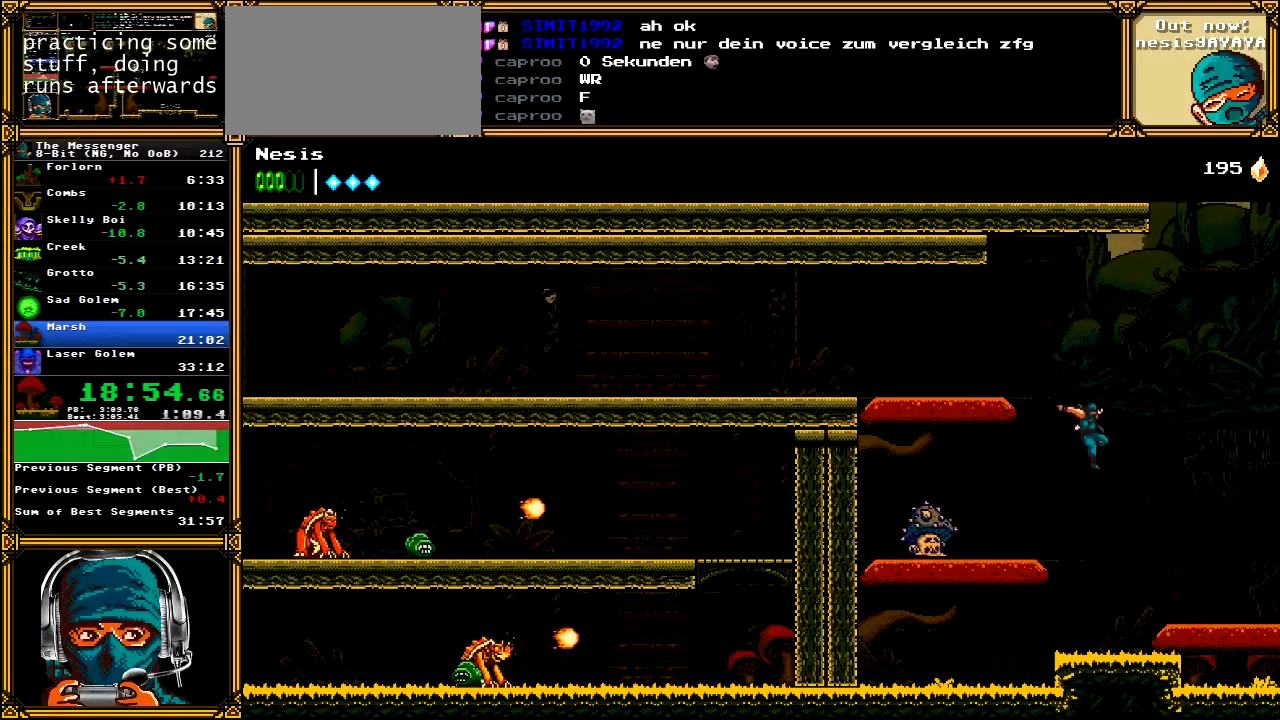
{"dt_ms": 500, "buttons": ["DPAD_RIGHT"], "left_stick": "center", "right_stick": "center", "events": []}
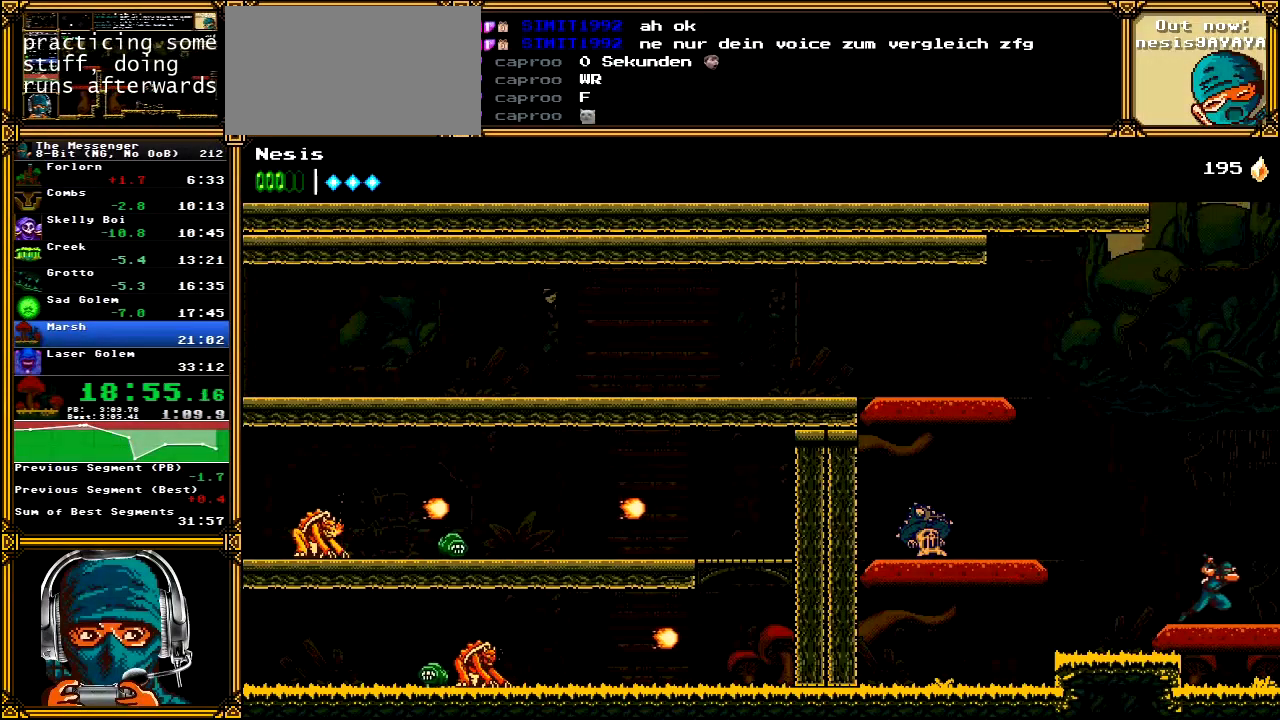
{"dt_ms": 500, "buttons": ["DPAD_RIGHT"], "left_stick": "center", "right_stick": "center", "events": []}
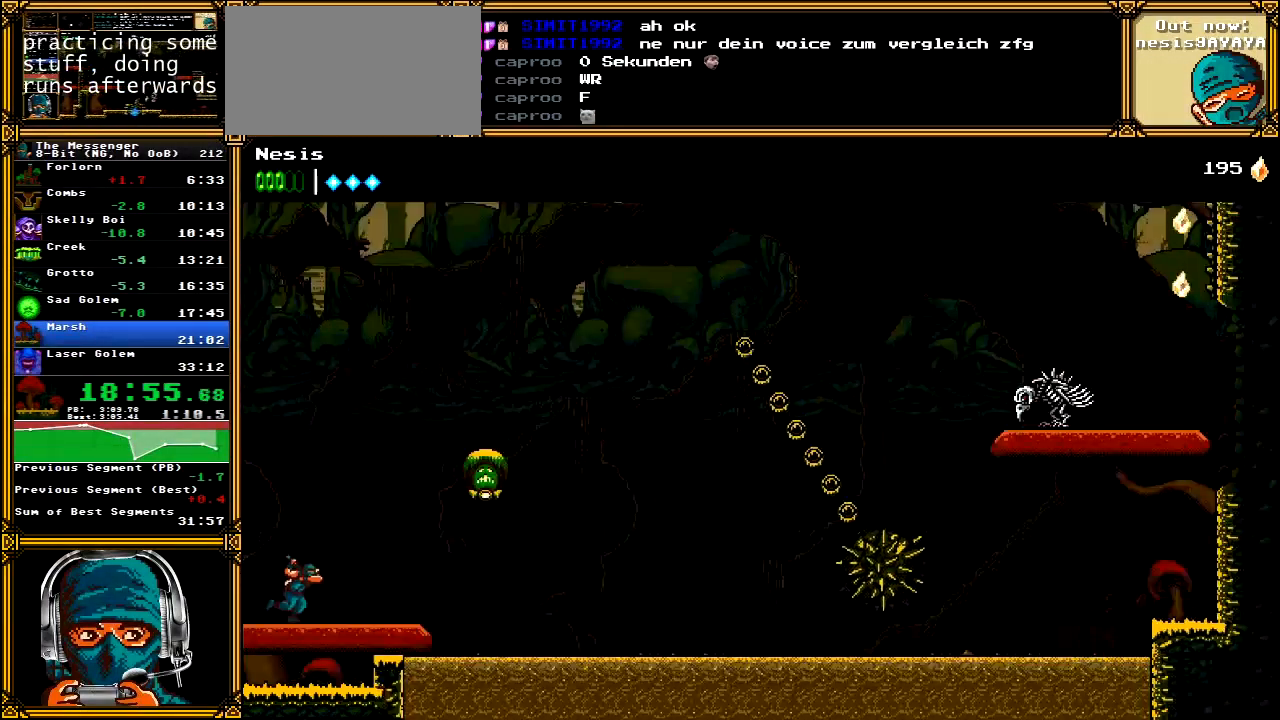
{"dt_ms": 500, "buttons": ["A", "DPAD_RIGHT"], "left_stick": "center", "right_stick": "center", "events": [[150, "A", "down"], [183, "X", "down"], [333, "X", "up"], [367, "A", "up"], [417, "A", "down"]]}
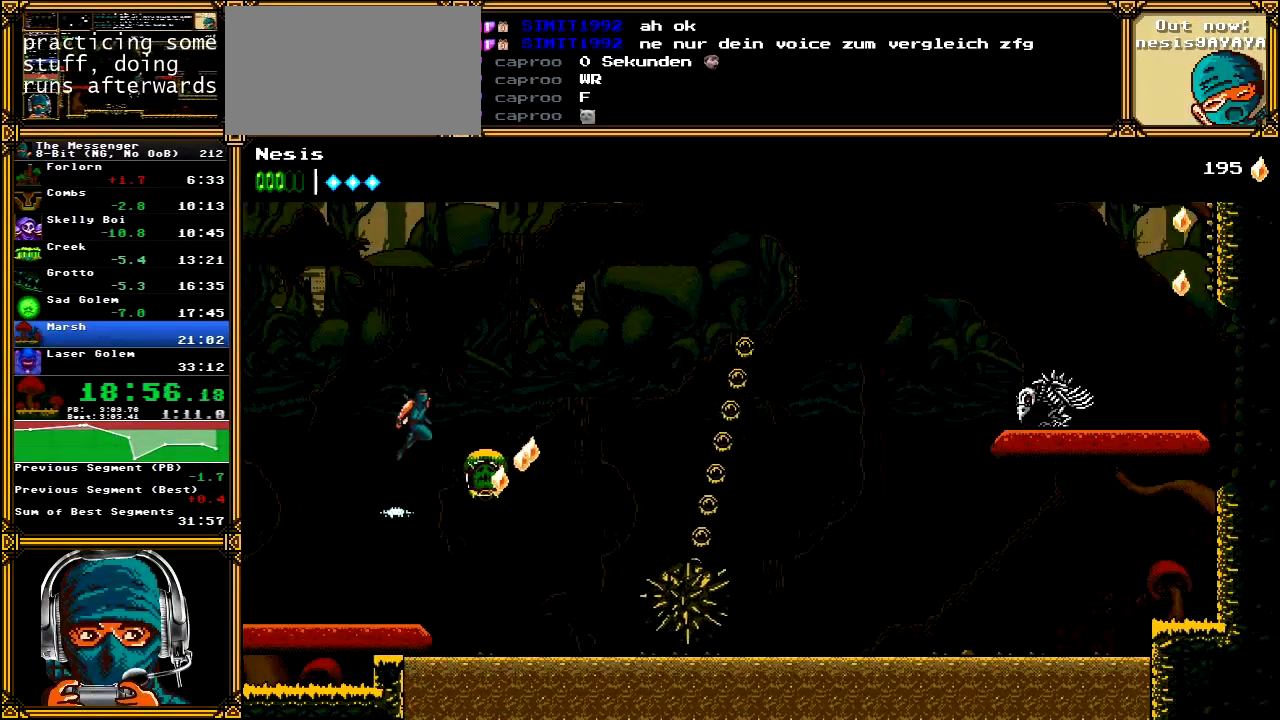
{"dt_ms": 500, "buttons": ["A", "DPAD_RIGHT"], "left_stick": "center", "right_stick": "center", "events": [[100, "A", "up"], [183, "A", "down"], [233, "X", "down"], [417, "X", "up"]]}
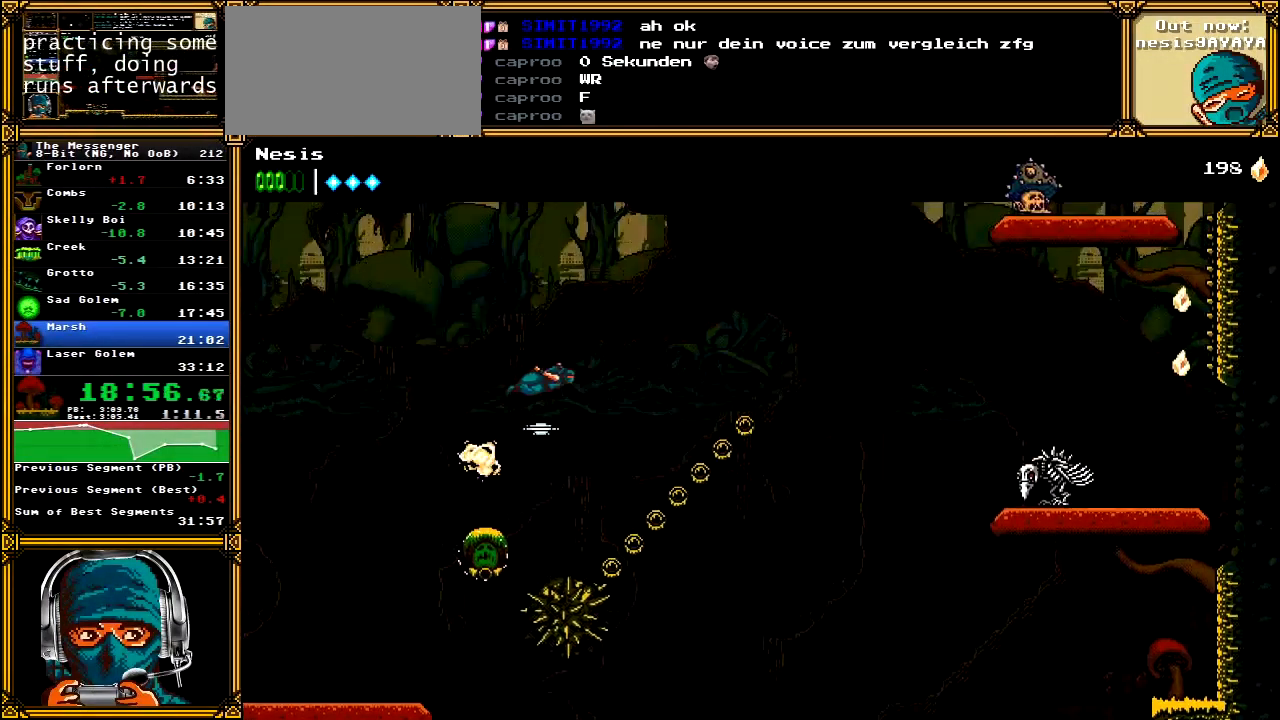
{"dt_ms": 500, "buttons": ["A", "DPAD_RIGHT"], "left_stick": "center", "right_stick": "center", "events": []}
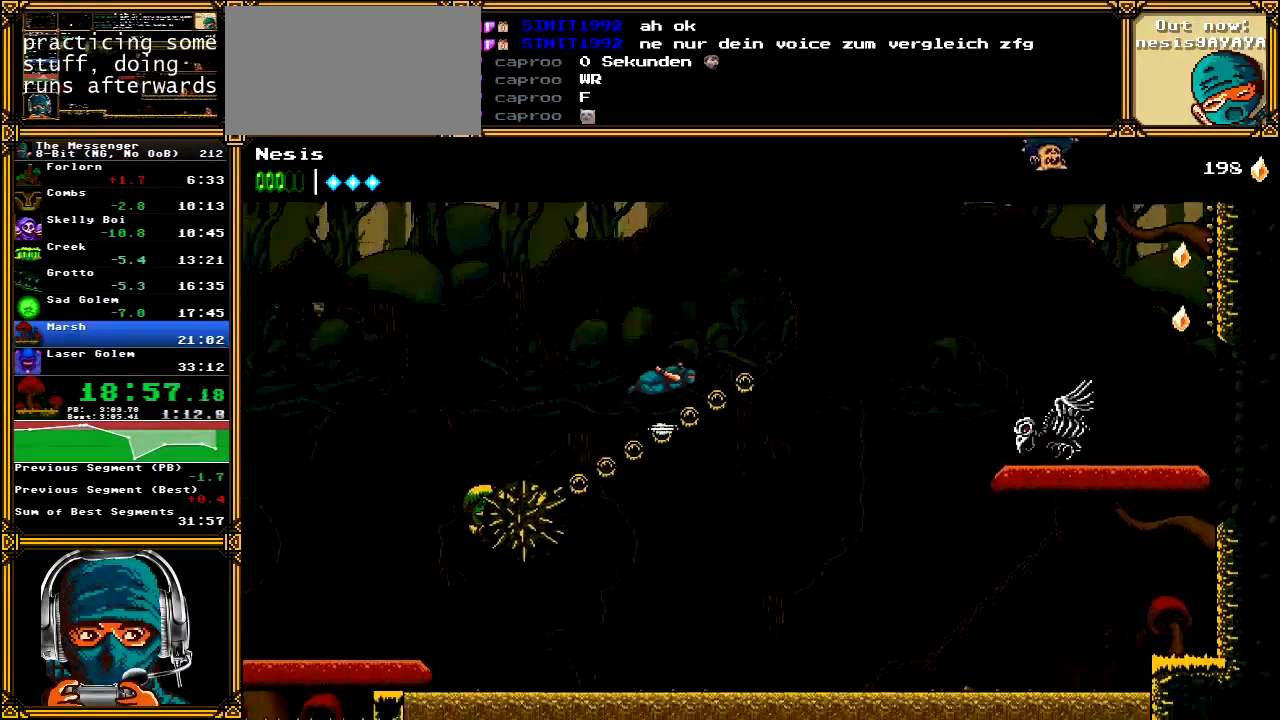
{"dt_ms": 500, "buttons": ["DPAD_RIGHT"], "left_stick": "center", "right_stick": "center", "events": [[467, "A", "up"]]}
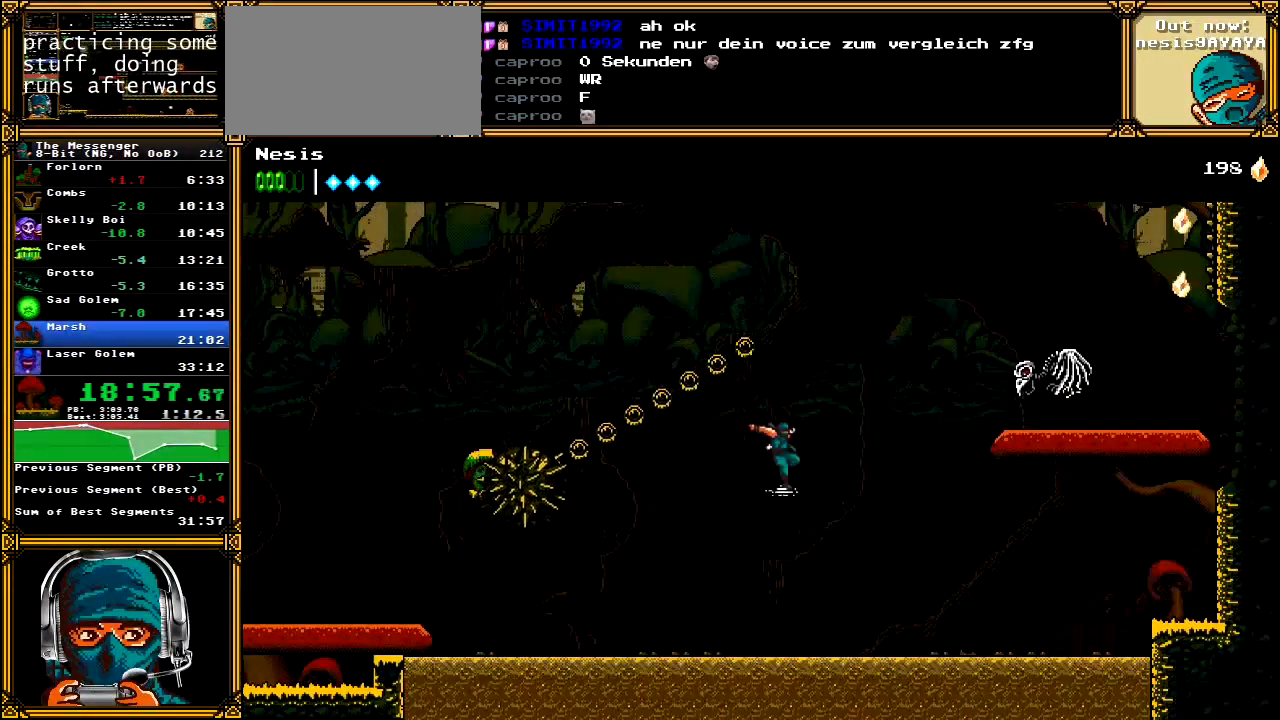
{"dt_ms": 1000, "buttons": ["A", "DPAD_RIGHT"], "left_stick": "center", "right_stick": "center"}
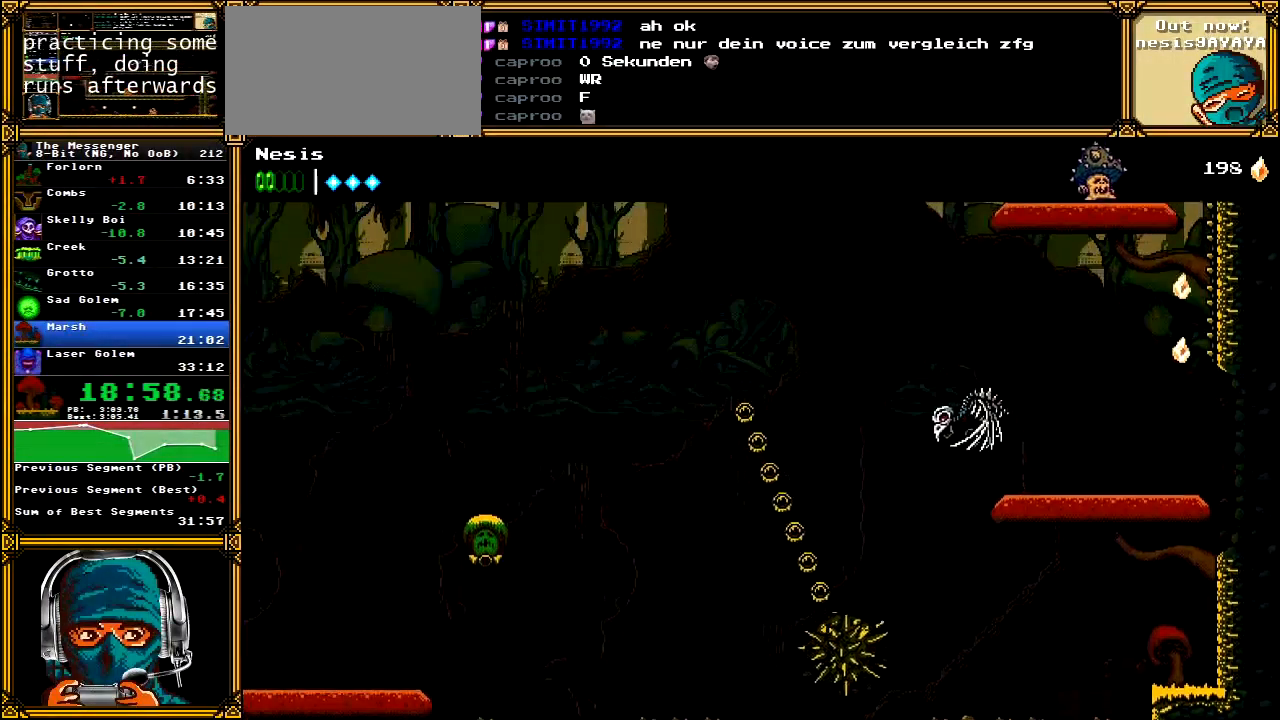
{"dt_ms": 500, "buttons": ["A", "X", "DPAD_RIGHT"], "left_stick": "center", "right_stick": "center", "events": [[217, "A", "up"], [283, "A", "down"], [317, "X", "down"]]}
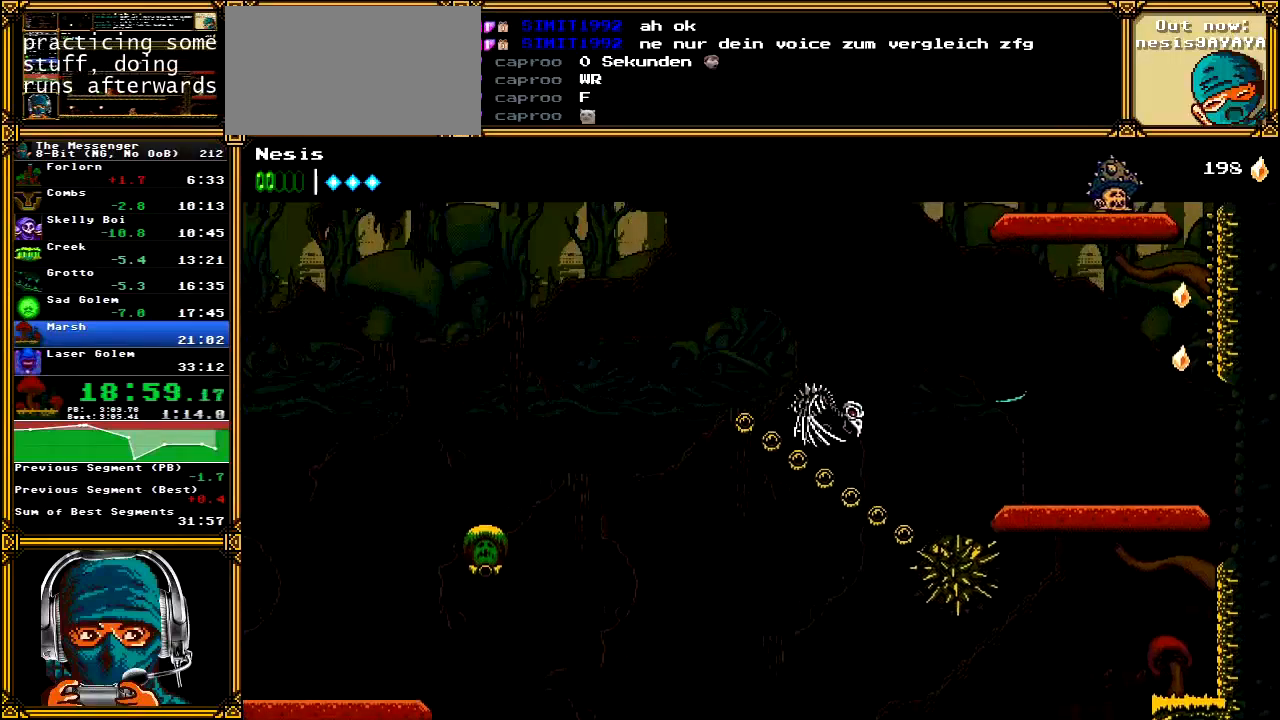
{"dt_ms": 500, "buttons": ["DPAD_RIGHT"], "left_stick": "center", "right_stick": "center", "events": [[17, "X", "up"], [67, "A", "up"], [150, "A", "down"], [250, "X", "down"], [317, "X", "up"], [417, "A", "up"]]}
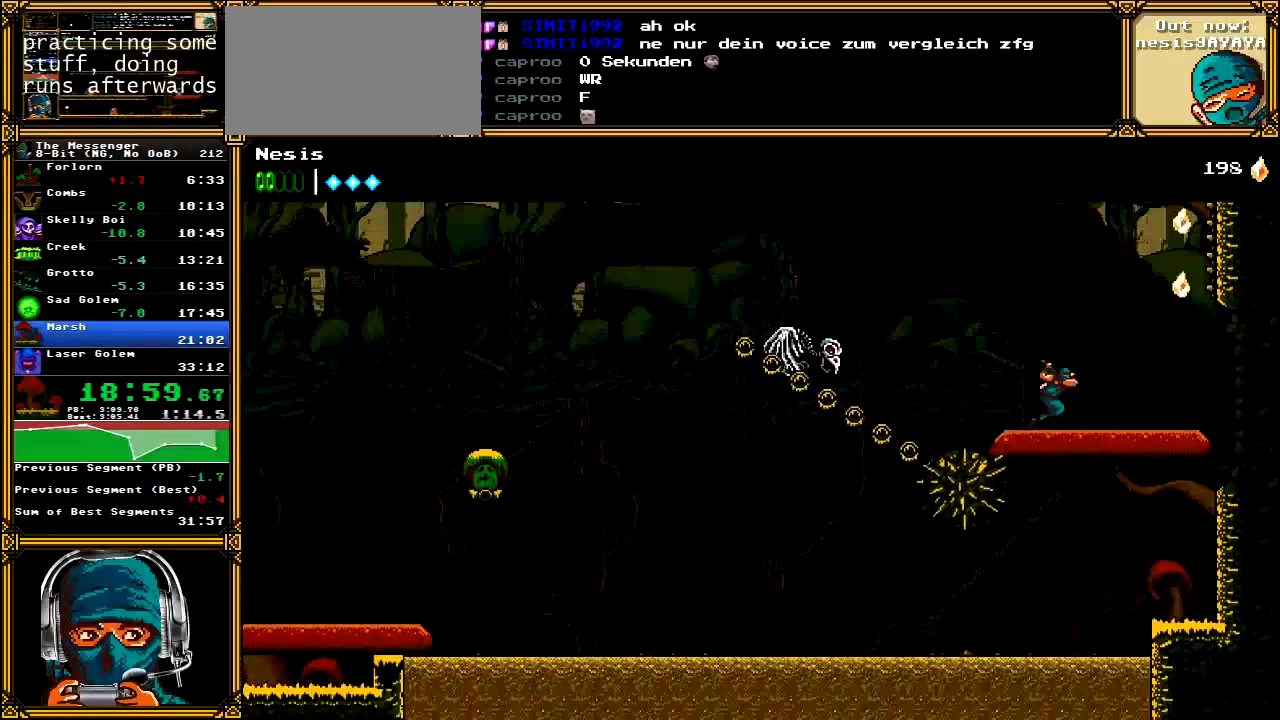
{"dt_ms": 500, "buttons": ["A", "DPAD_RIGHT"], "left_stick": "center", "right_stick": "center"}
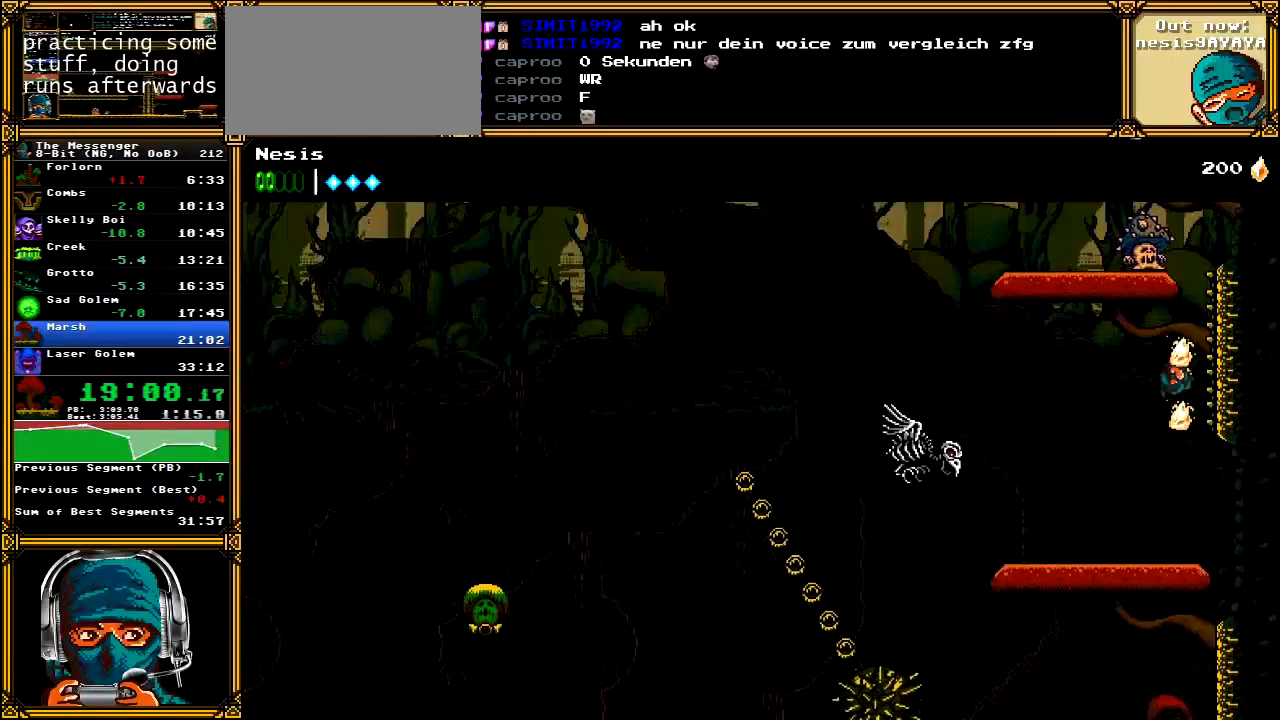
{"dt_ms": 500, "buttons": ["A", "X"], "left_stick": "center", "right_stick": "center", "events": [[100, "A", "up"], [167, "A", "down"], [183, "DPAD_RIGHT", "up"], [183, "X", "down"], [217, "DPAD_LEFT", "down"], [333, "DPAD_LEFT", "up"], [333, "X", "up"], [417, "X", "down"]]}
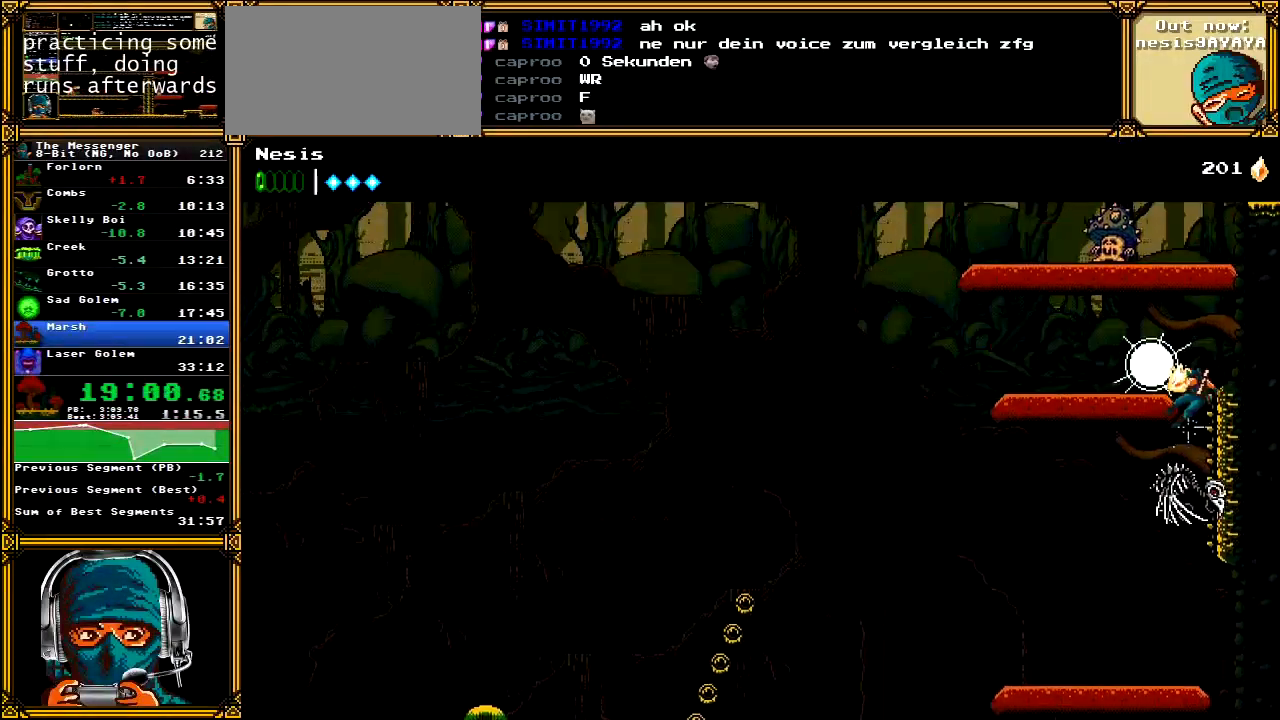
{"dt_ms": 500, "buttons": ["A", "X", "DPAD_LEFT"], "left_stick": "center", "right_stick": "center", "events": [[83, "X", "up"], [117, "A", "up"], [183, "A", "down"], [183, "X", "down"], [383, "X", "up"], [400, "DPAD_LEFT", "down"], [483, "X", "down"]]}
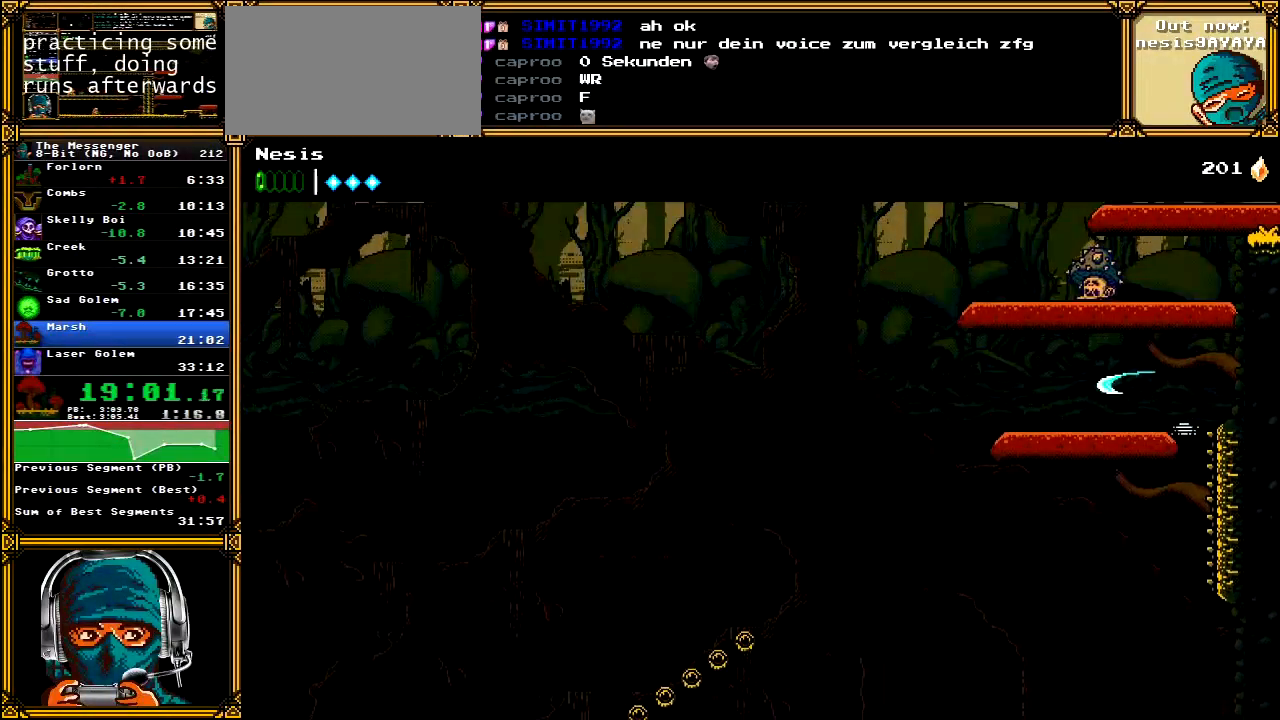
{"dt_ms": 500, "buttons": [], "left_stick": "center", "right_stick": "center", "events": [[83, "X", "up"], [133, "A", "up"], [200, "A", "down"], [200, "X", "down"], [283, "DPAD_LEFT", "up"], [417, "X", "up"], [467, "A", "up"]]}
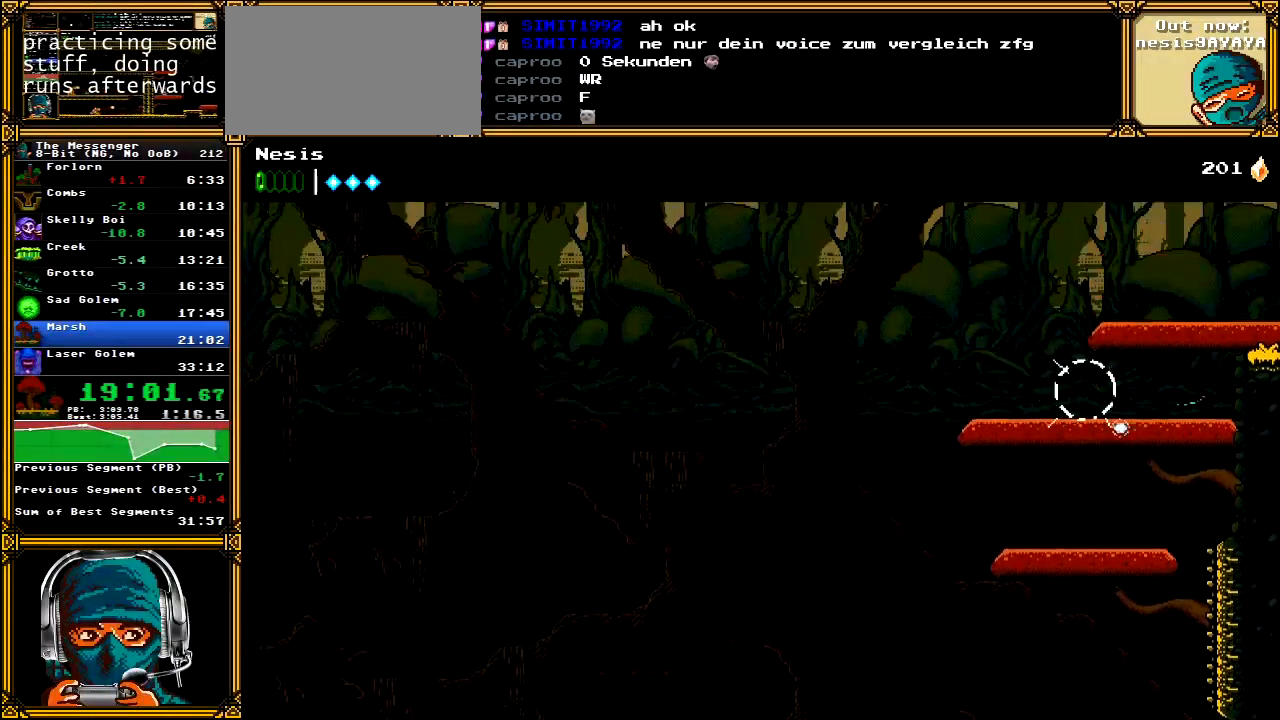
{"dt_ms": 500, "buttons": ["DPAD_RIGHT"], "left_stick": "center", "right_stick": "center", "events": [[17, "DPAD_RIGHT", "down"], [33, "A", "down"], [250, "A", "up"]]}
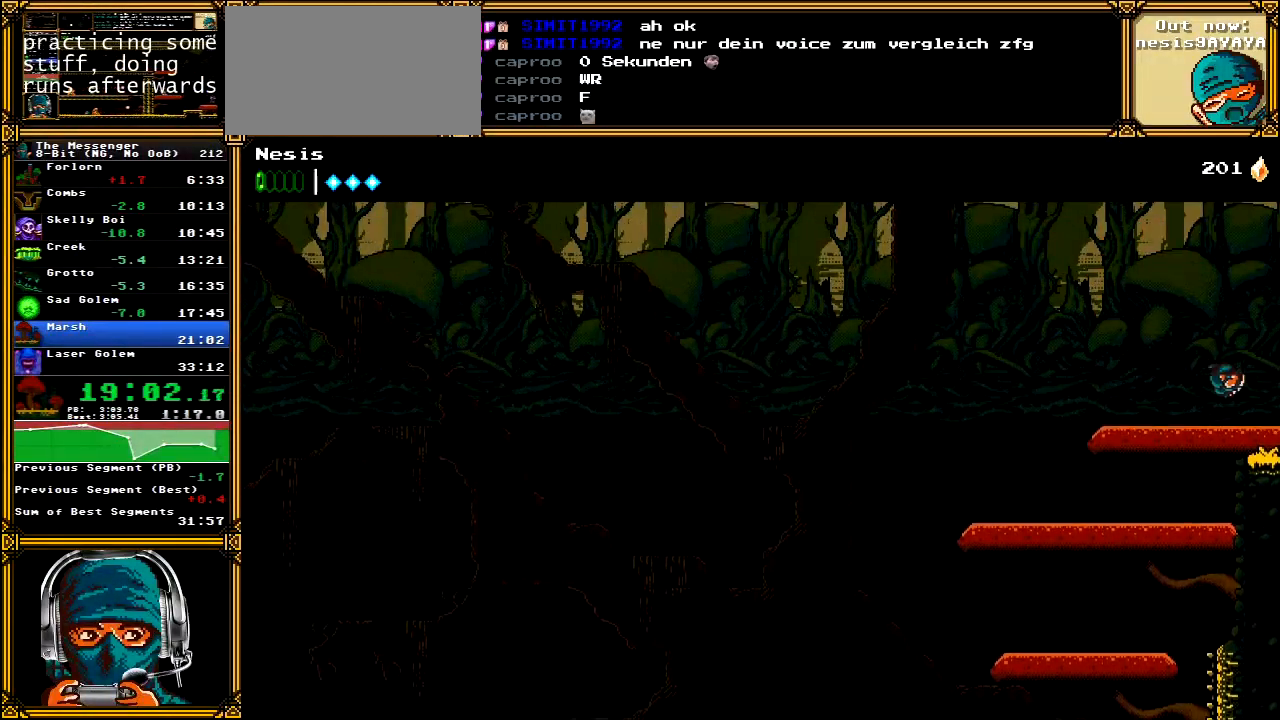
{"dt_ms": 500, "buttons": ["DPAD_RIGHT"], "left_stick": "center", "right_stick": "center", "events": [[67, "A", "down"], [300, "A", "up"]]}
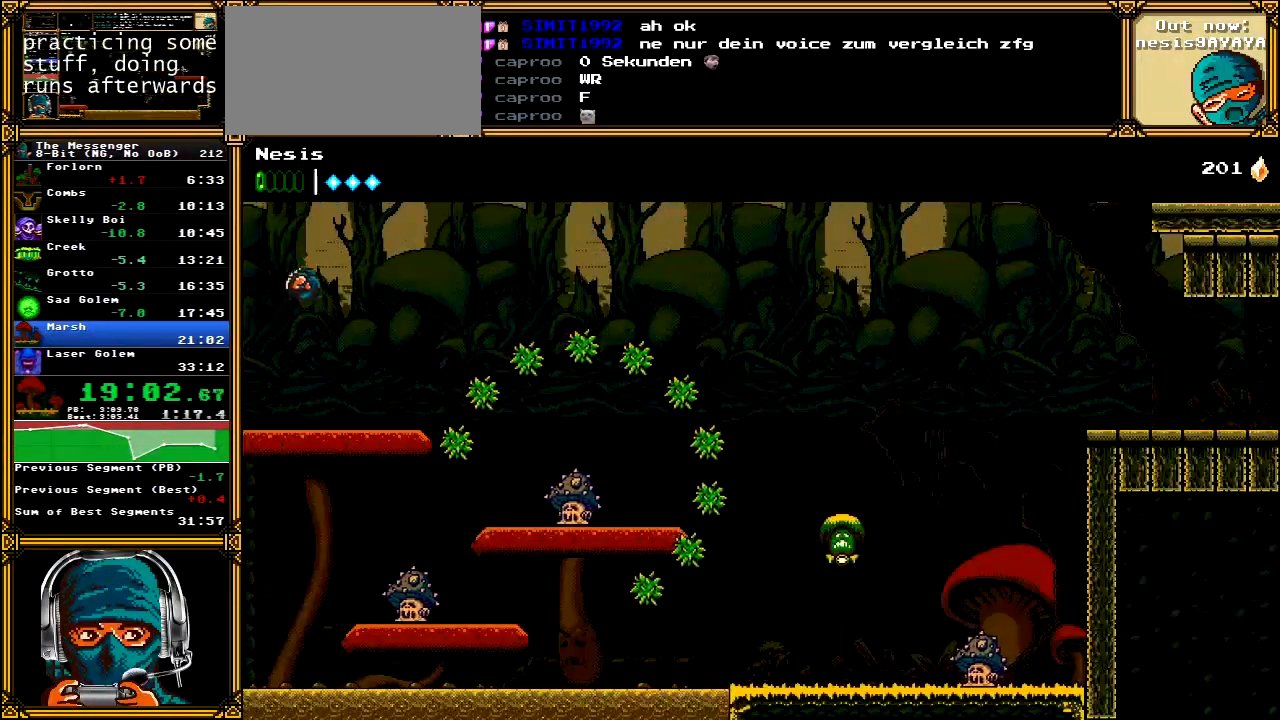
{"dt_ms": 500, "buttons": ["A", "DPAD_RIGHT"], "left_stick": "center", "right_stick": "center", "events": [[500, "A", "down"]]}